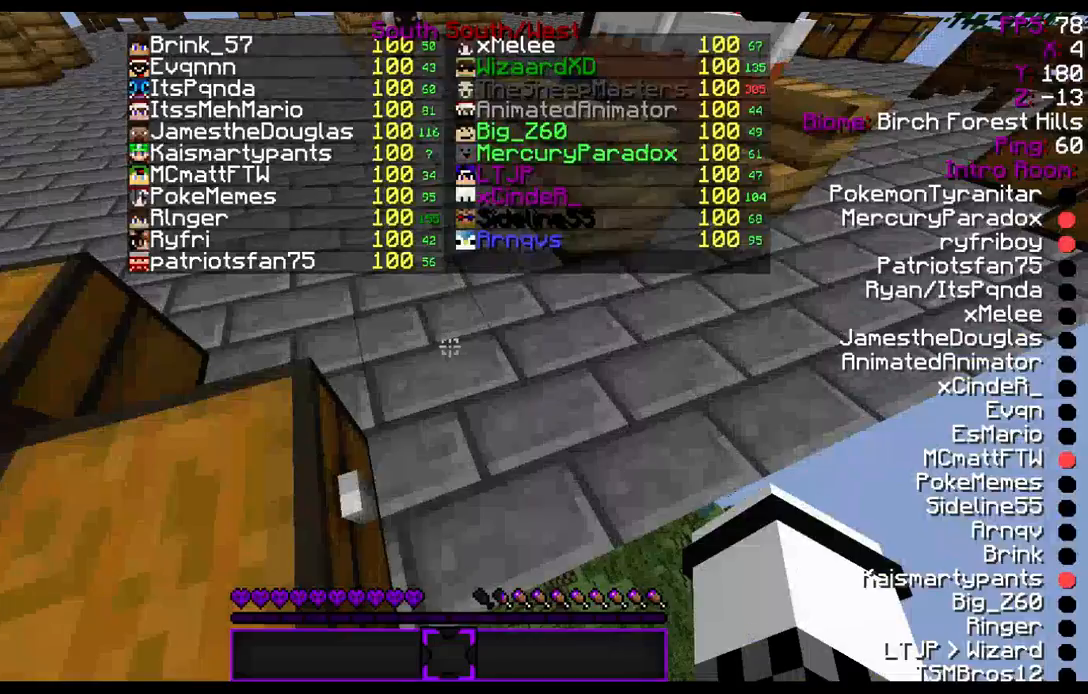
Gameplay with keyboard and mouse; each line is a JSON object with the keys and mouse buttons held at the frame after it. "events" lists presses ("down") and releases ("up") of "a", "d", "s", "w", "mouse_left" and "mouse_right" between this image and that frame as [ms after this image, input, new state], when the widget could be followed in between. "mouse_left", "mouse_right" = the "left", "right" buttons of the "mouse" list. No other keys are recorded. Fast repeated clicks can show as one long hold. Mouse movement is not recorded.
{"keys": [], "mouse": [], "events": []}
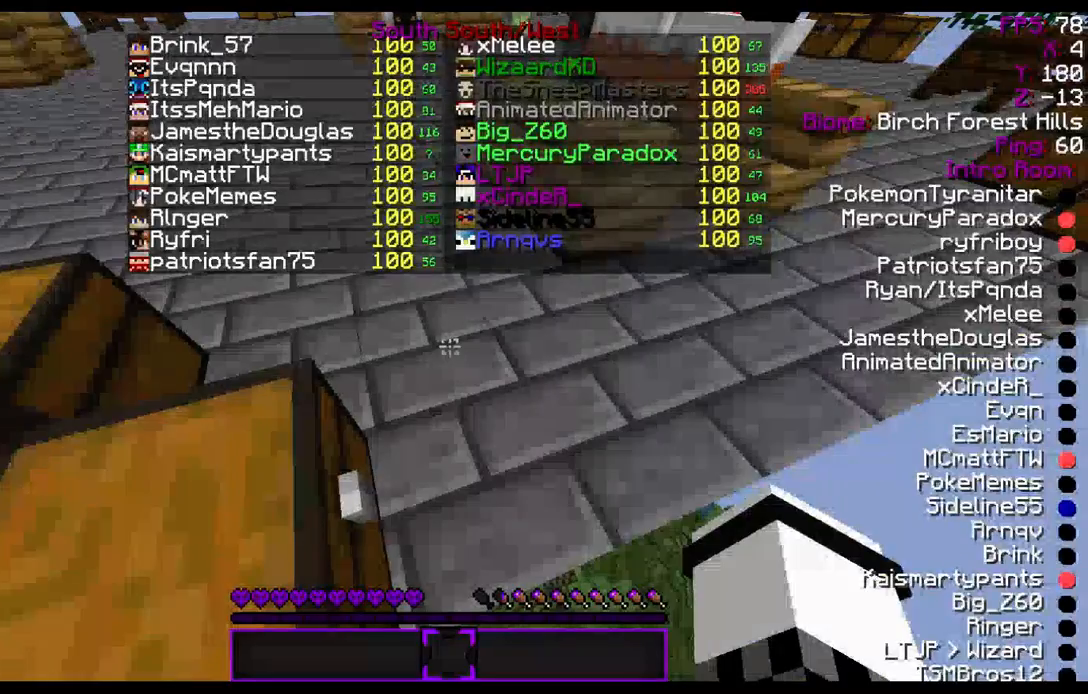
{"keys": [], "mouse": [], "events": []}
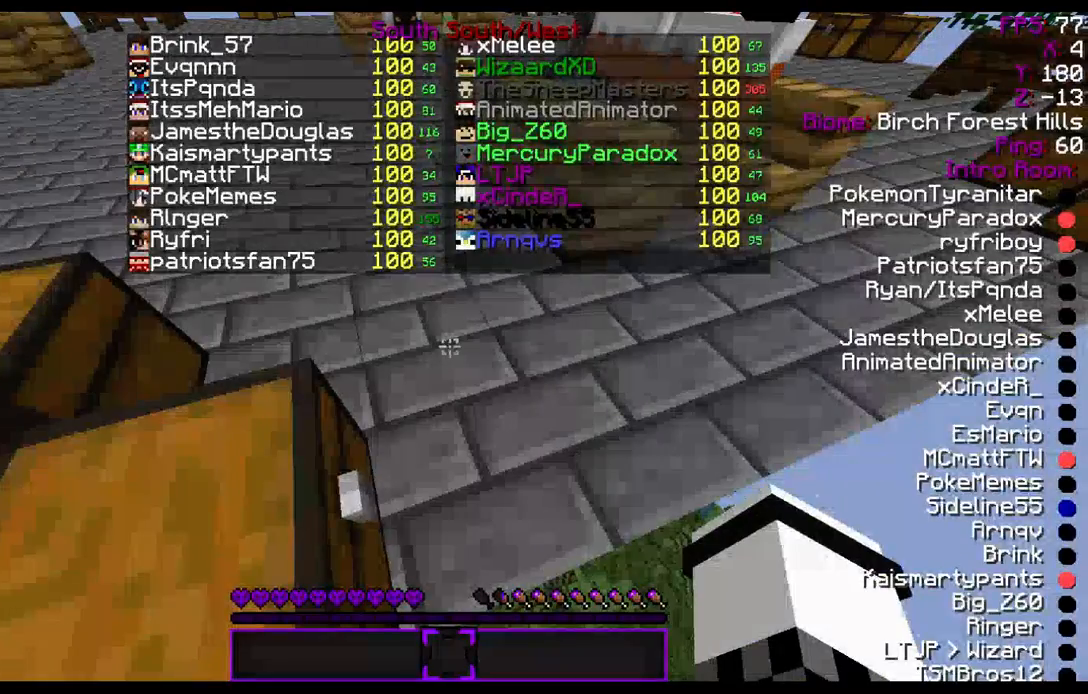
{"keys": [], "mouse": [], "events": []}
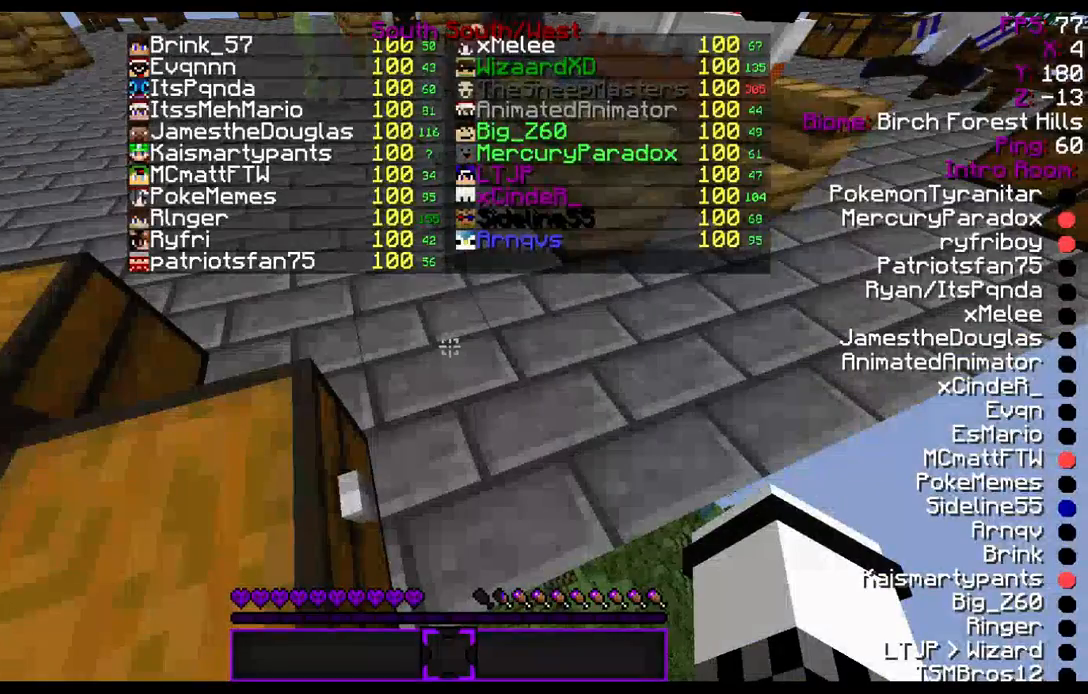
{"keys": [], "mouse": [], "events": []}
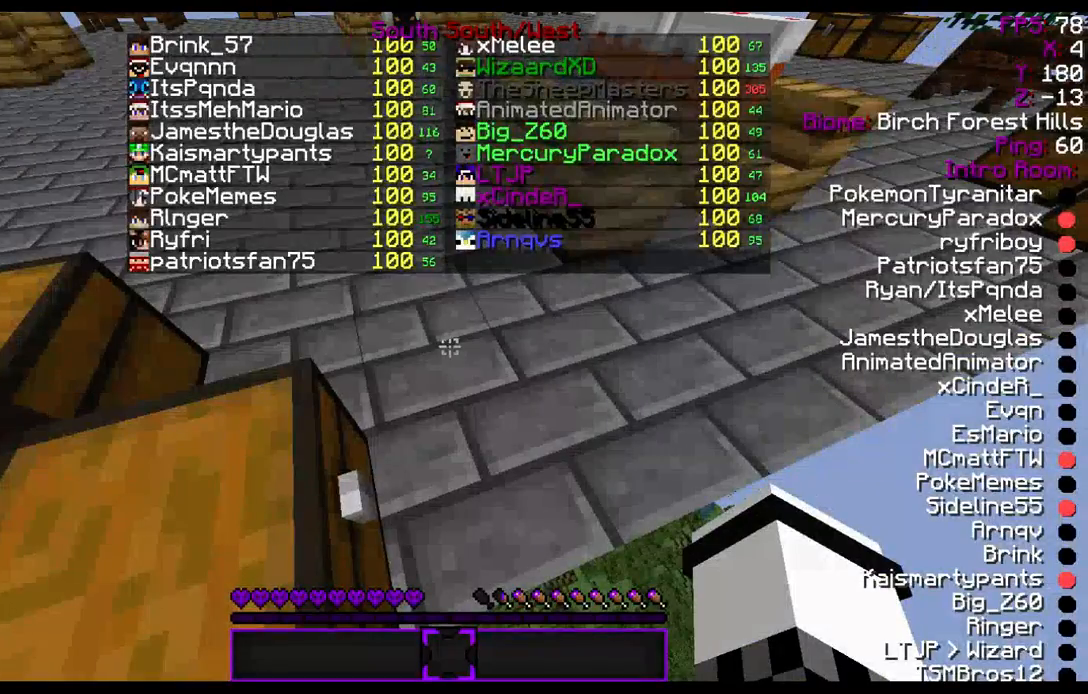
{"keys": [], "mouse": [], "events": []}
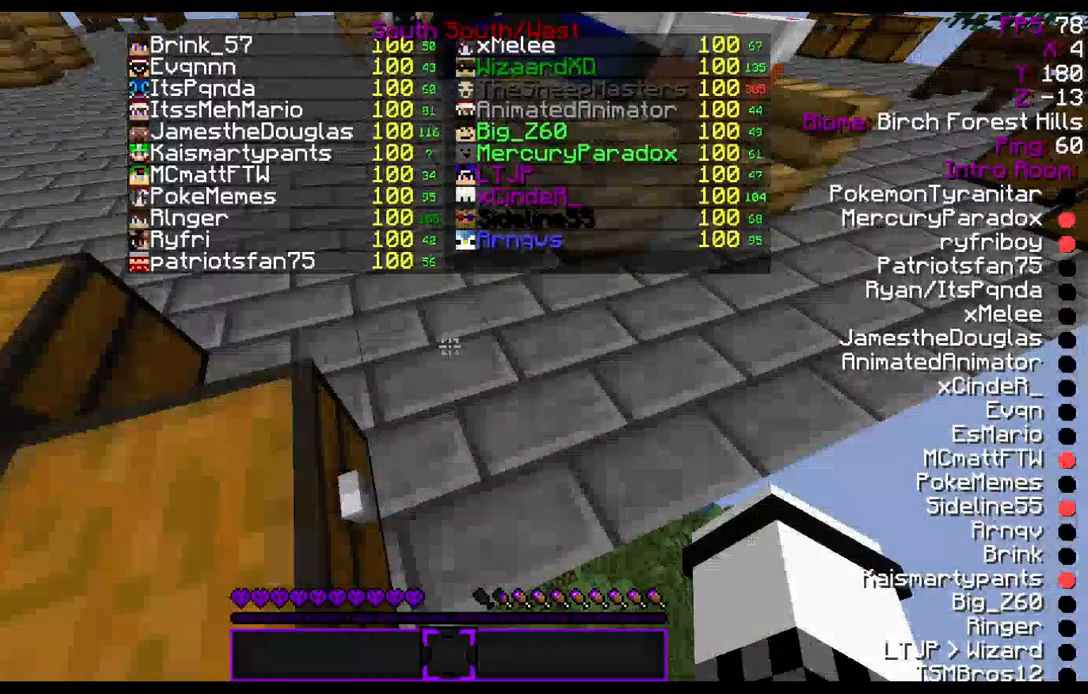
{"keys": [], "mouse": [], "events": []}
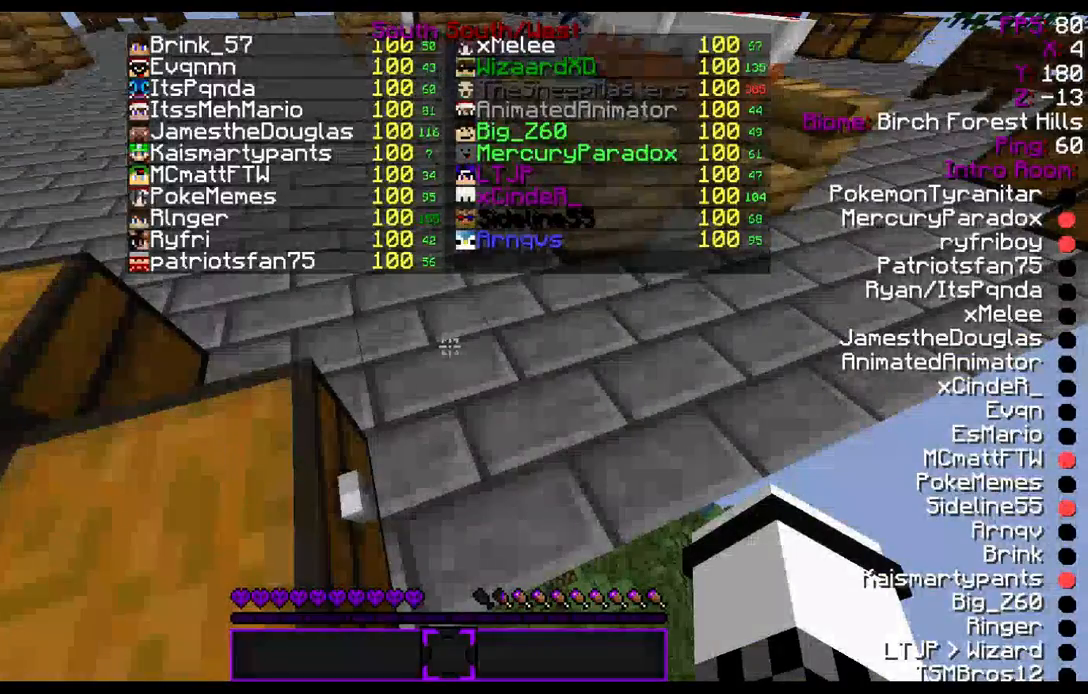
{"keys": [], "mouse": [], "events": []}
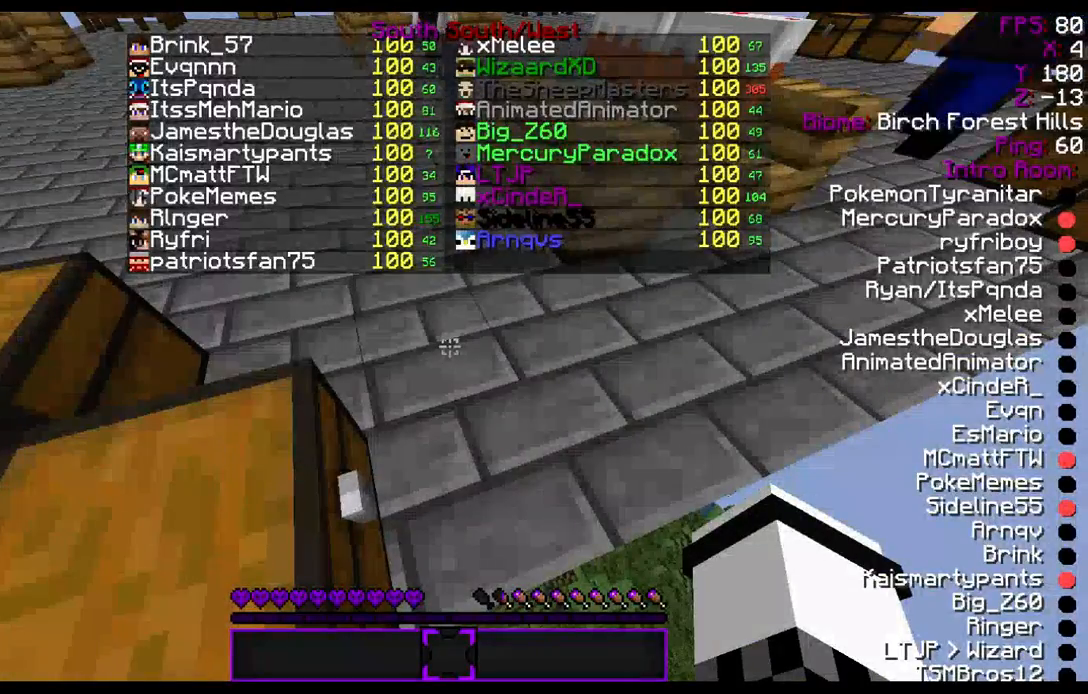
{"keys": [], "mouse": ["left"], "events": [[333, "mouse_left", "down"], [400, "mouse_left", "up"], [500, "mouse_left", "down"]]}
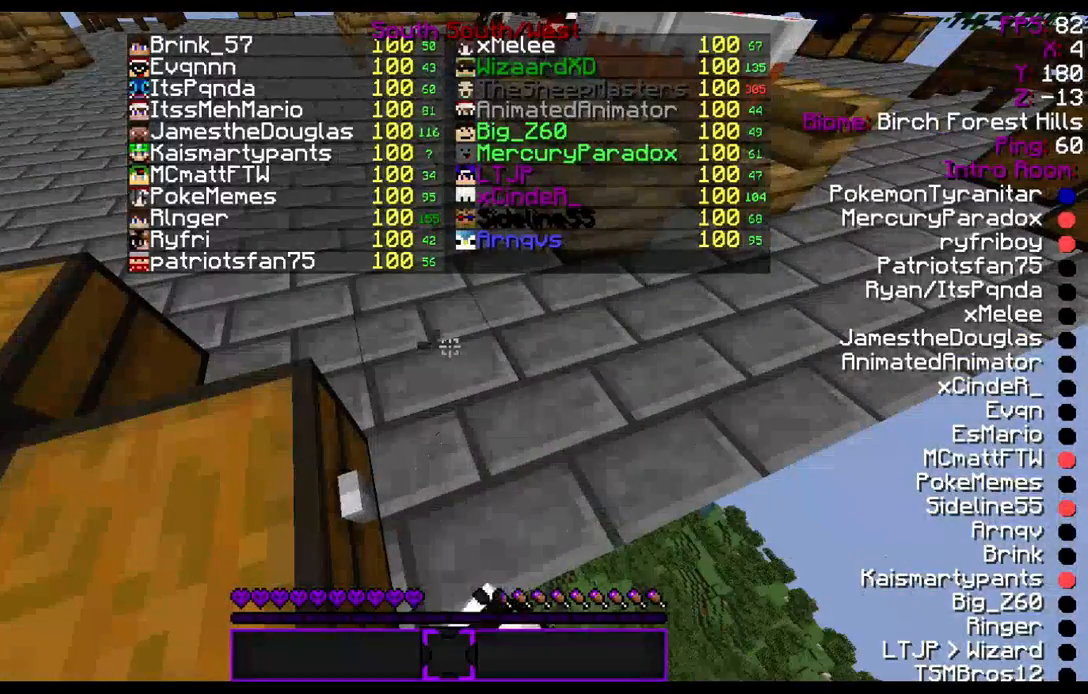
{"keys": [], "mouse": ["left"], "events": [[33, "mouse_left", "up"], [133, "mouse_left", "down"], [200, "mouse_left", "up"], [300, "mouse_left", "down"], [400, "mouse_left", "up"], [467, "mouse_left", "down"]]}
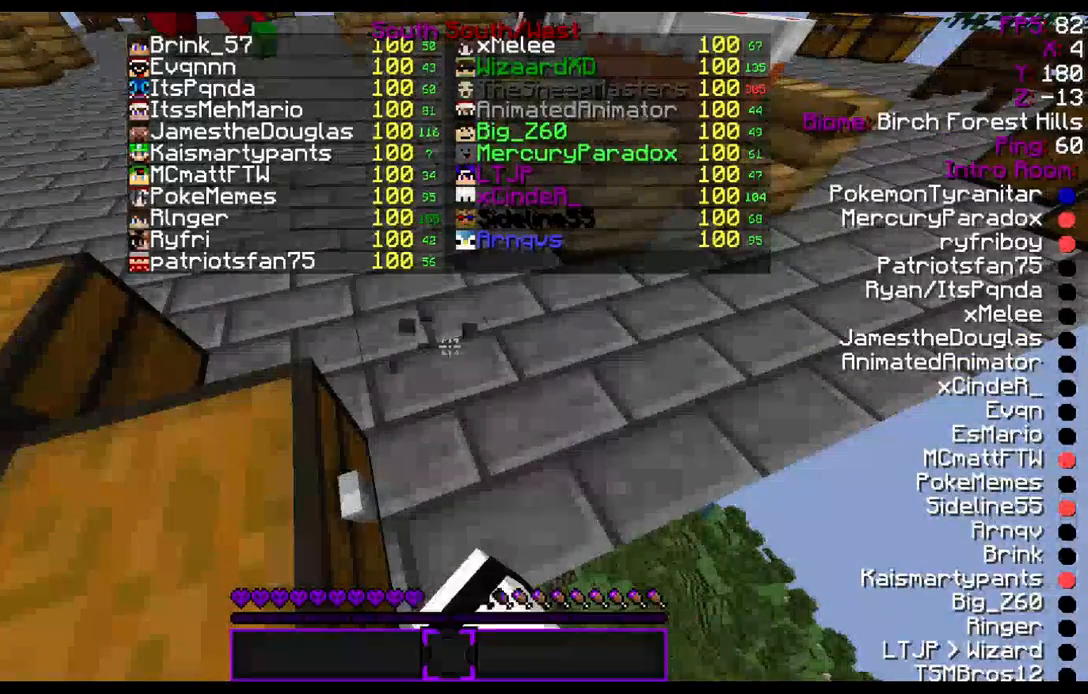
{"keys": [], "mouse": [], "events": [[167, "mouse_left", "up"], [300, "mouse_left", "down"], [333, "mouse_left", "up"], [467, "mouse_left", "down"], [500, "mouse_left", "up"]]}
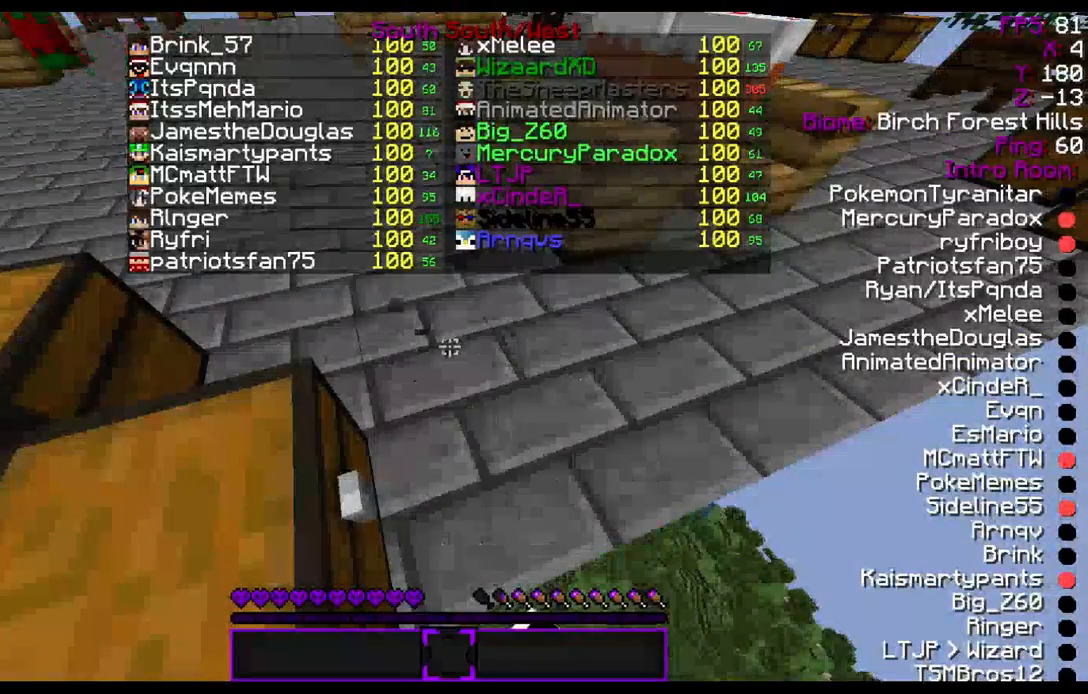
{"keys": [], "mouse": ["left"], "events": [[100, "mouse_left", "down"], [200, "mouse_left", "up"], [267, "mouse_left", "down"]]}
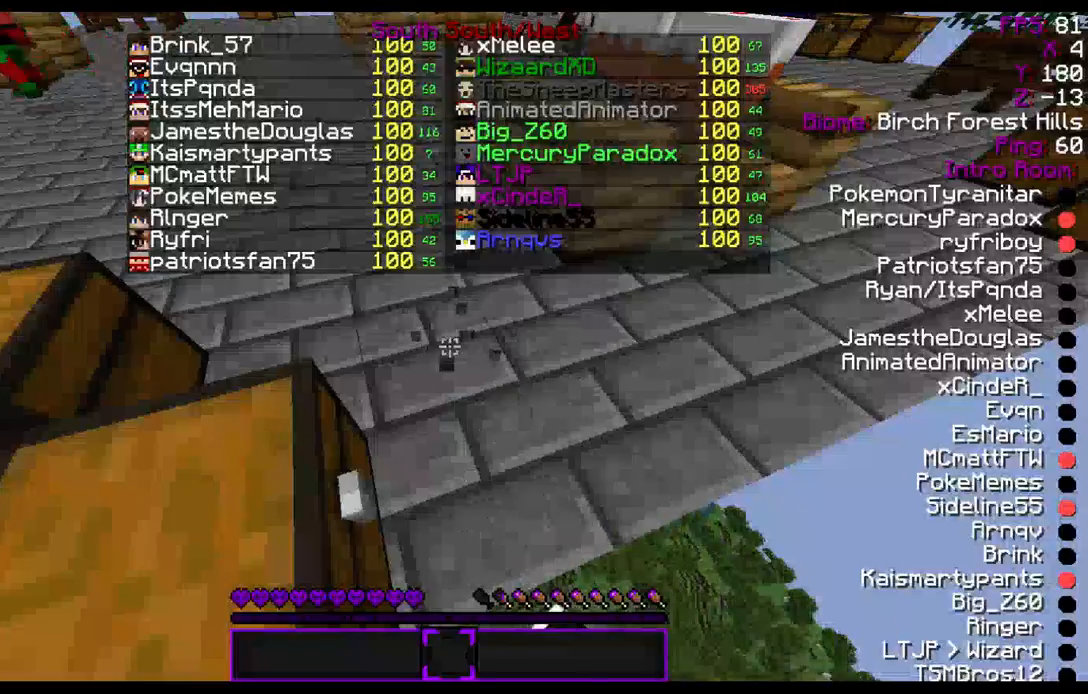
{"keys": [], "mouse": ["left"], "events": []}
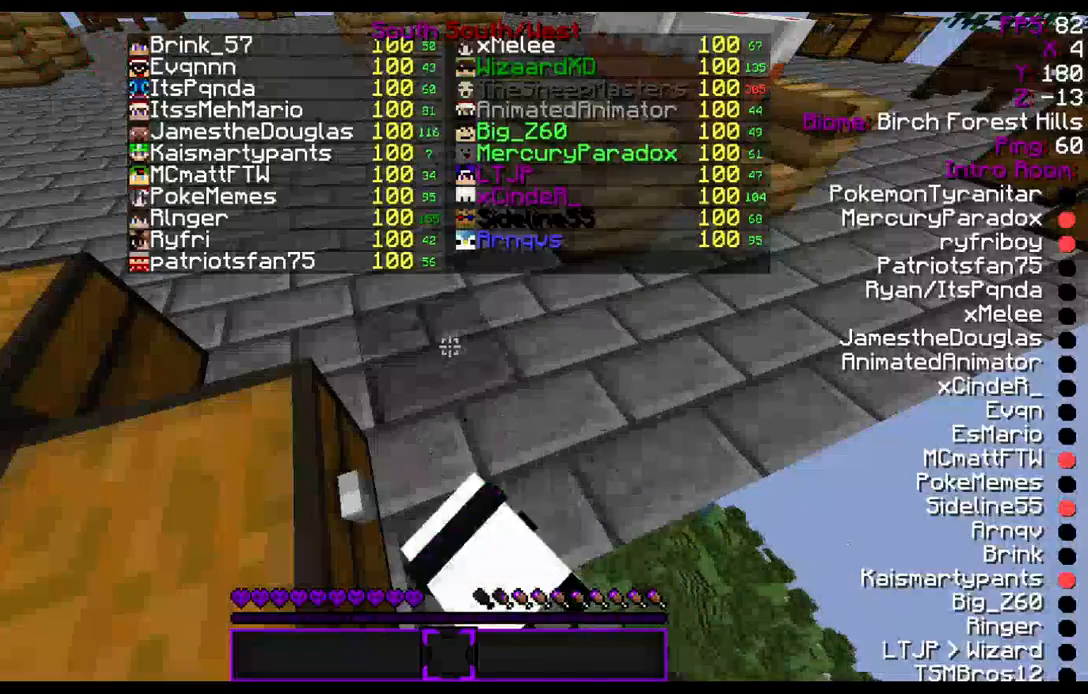
{"keys": [], "mouse": ["left"], "events": []}
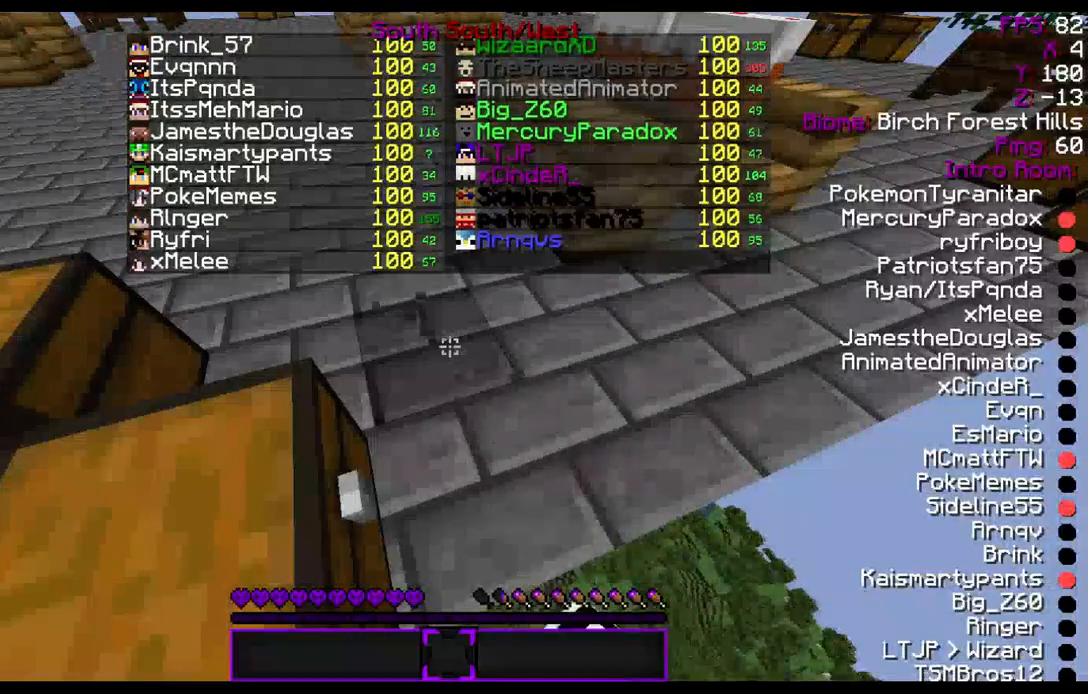
{"keys": [], "mouse": ["left"], "events": []}
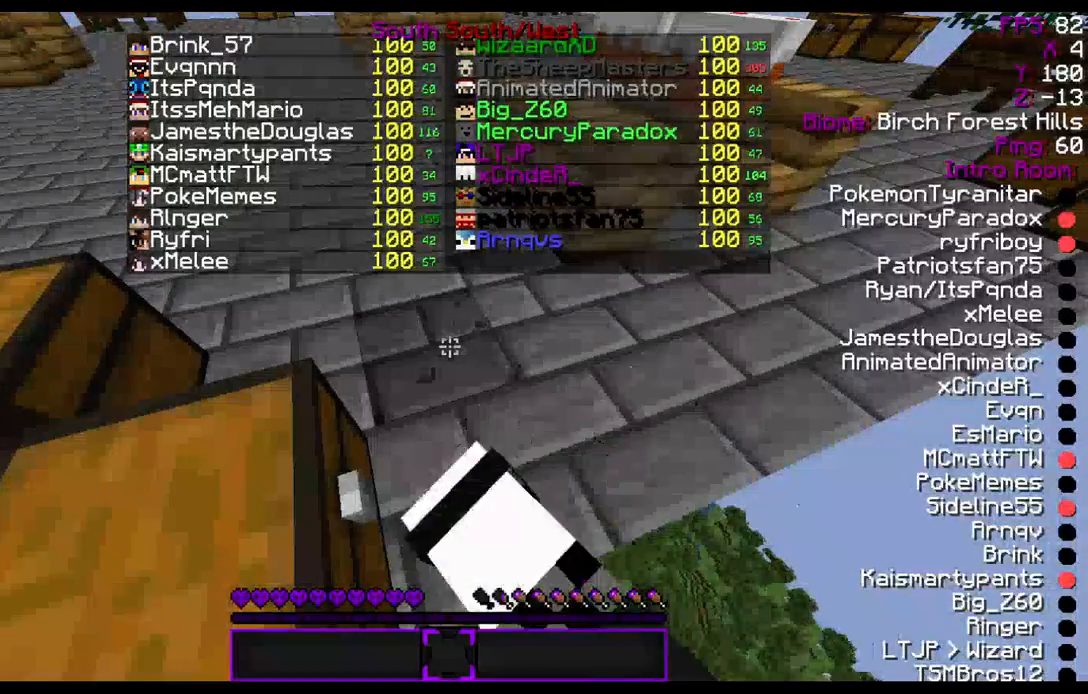
{"keys": [], "mouse": ["left"], "events": []}
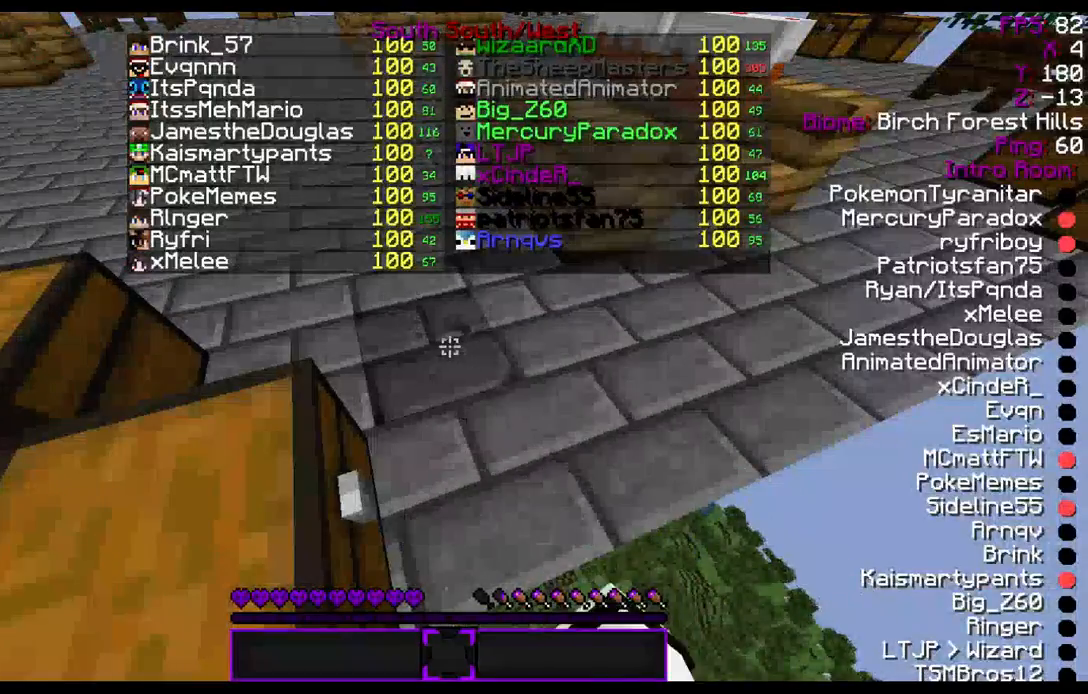
{"keys": [], "mouse": [], "events": [[67, "mouse_left", "up"]]}
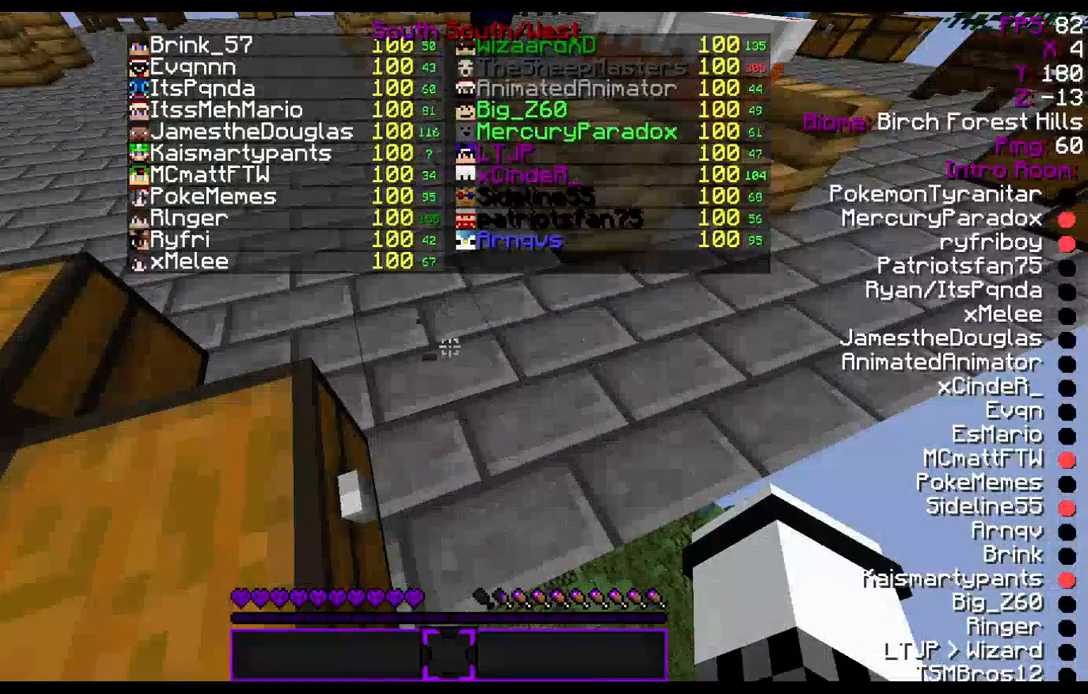
{"keys": [], "mouse": ["left"], "events": [[300, "mouse_left", "down"]]}
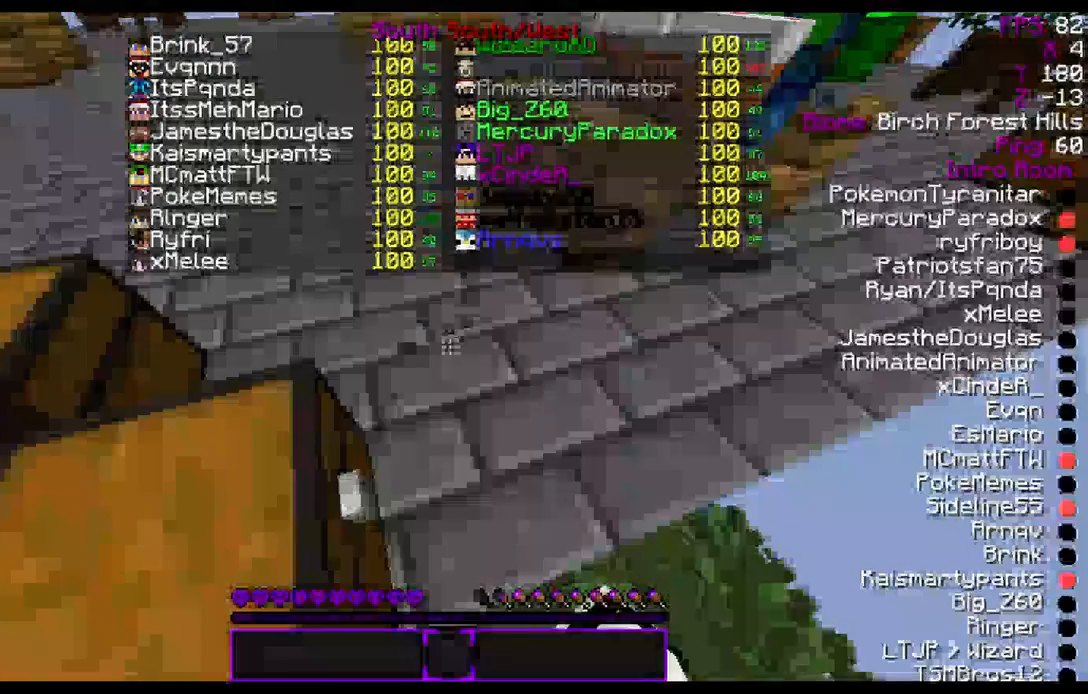
{"keys": [], "mouse": ["left"], "events": []}
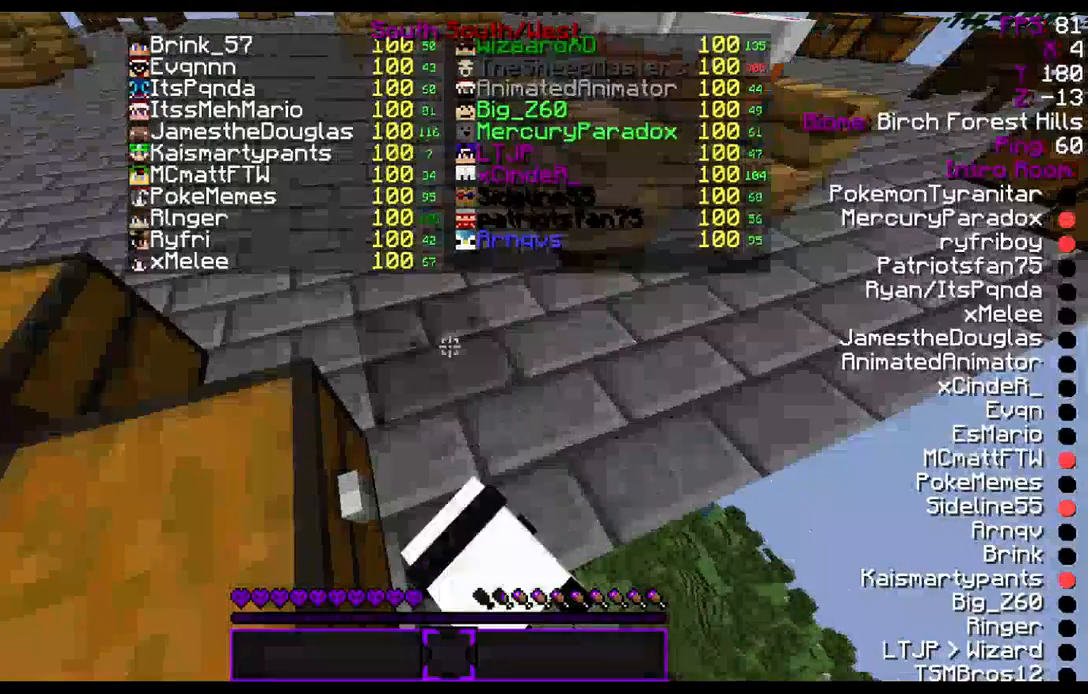
{"keys": [], "mouse": ["left"], "events": []}
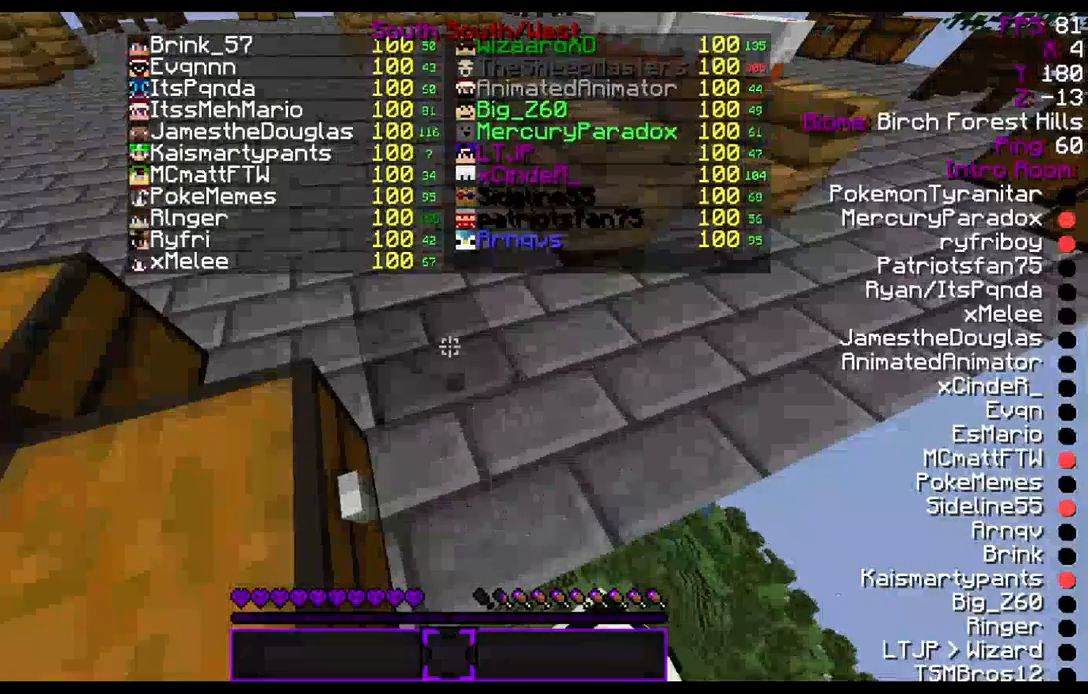
{"keys": [], "mouse": ["left"], "events": []}
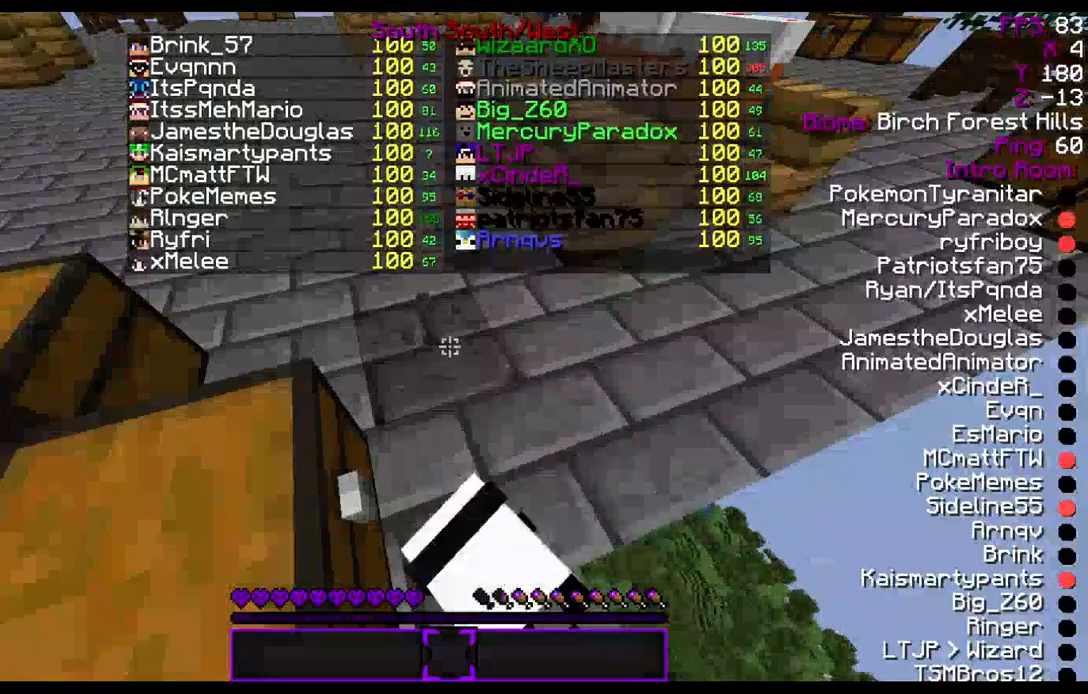
{"keys": [], "mouse": ["left"], "events": []}
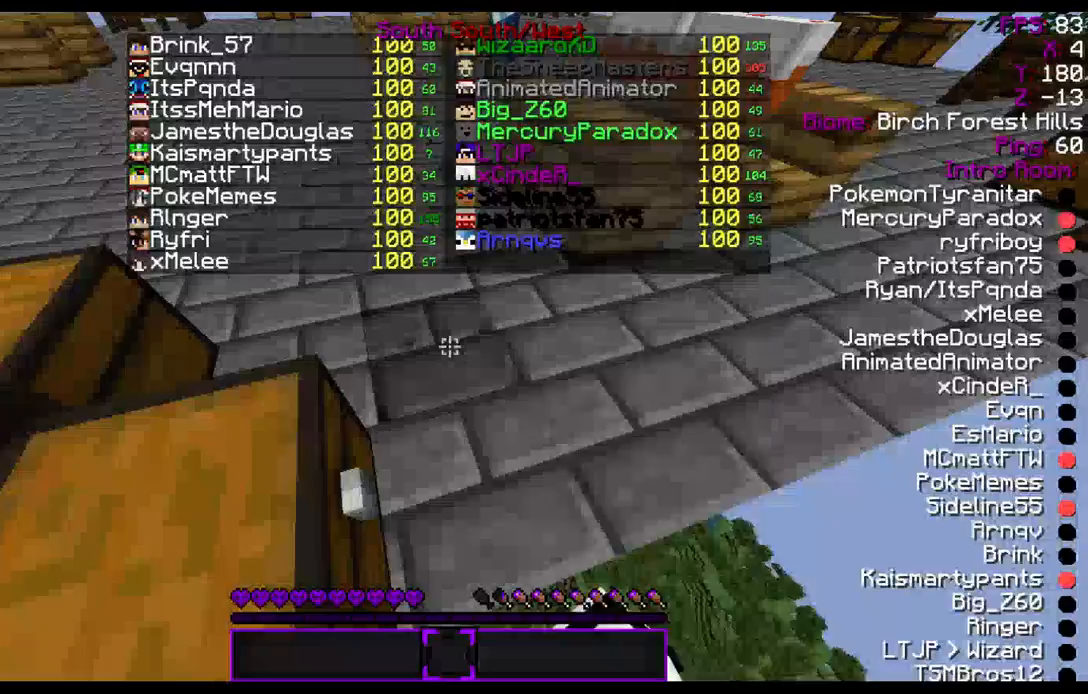
{"keys": [], "mouse": [], "events": [[400, "mouse_left", "up"]]}
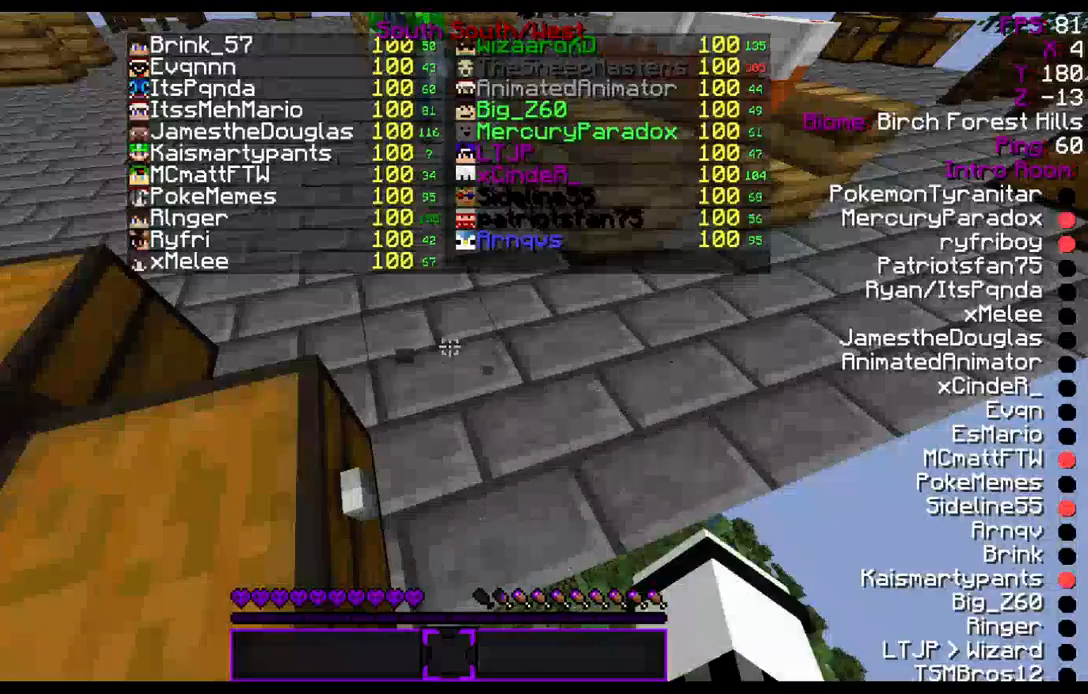
{"keys": [], "mouse": ["left"], "events": [[200, "mouse_left", "down"]]}
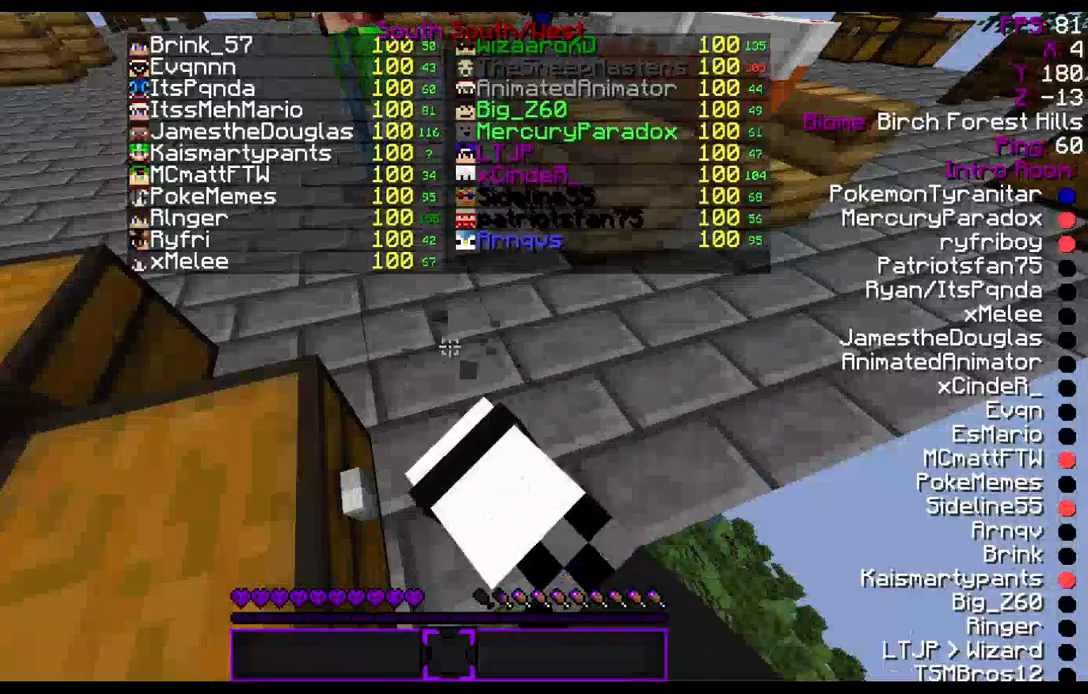
{"keys": [], "mouse": ["left"], "events": []}
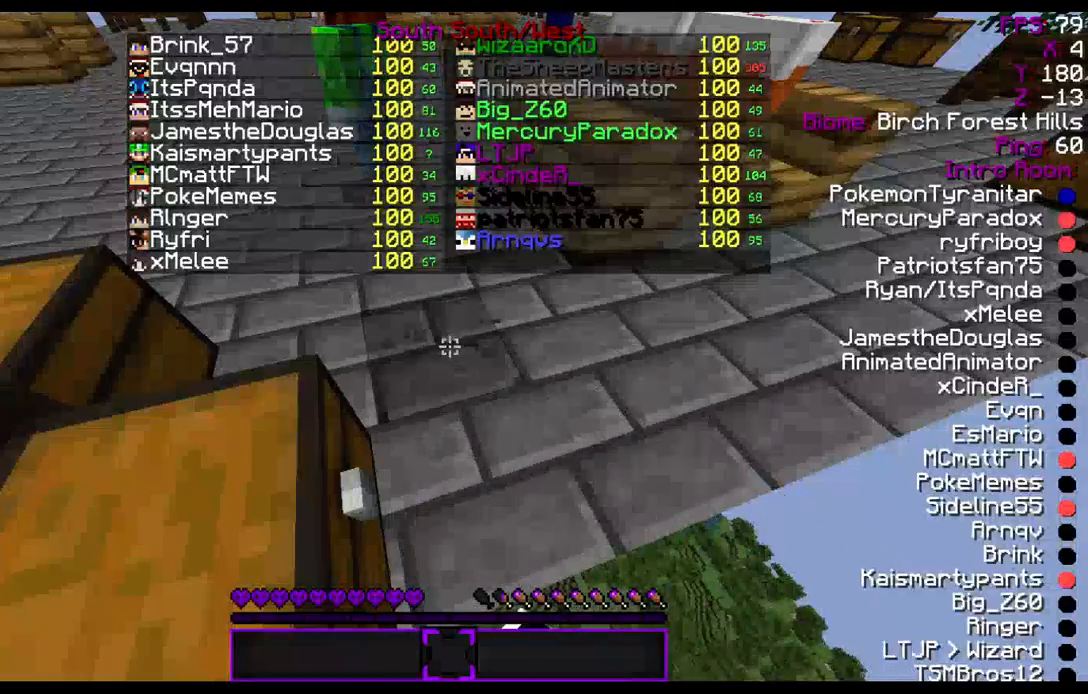
{"keys": [], "mouse": ["left"], "events": []}
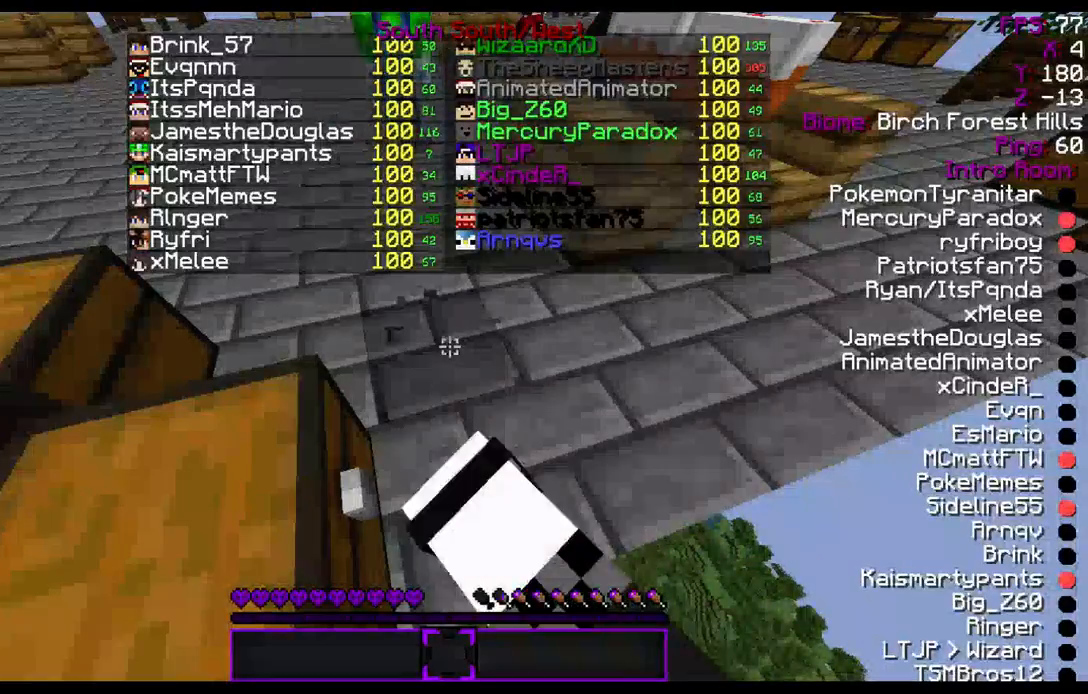
{"keys": [], "mouse": ["left"], "events": []}